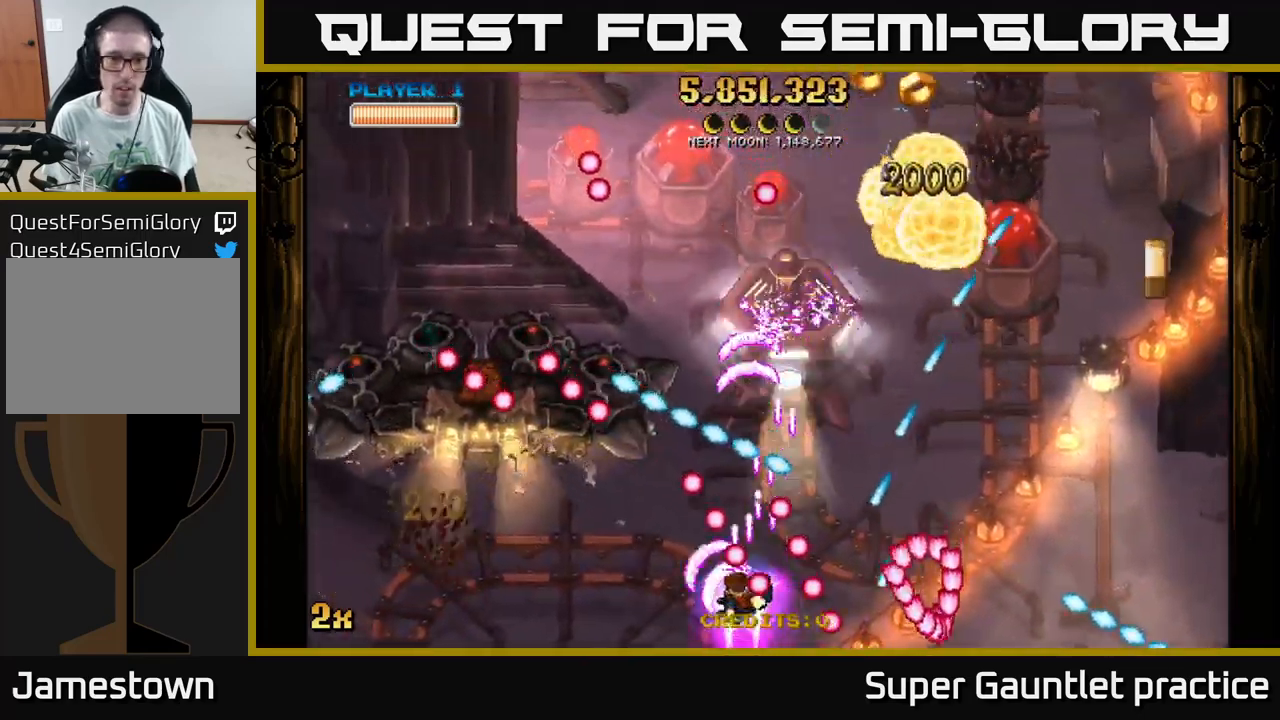
Gameplay with a controller (Xbox layout); each line is a JSON object with the inputs held at the frame after it. "events" lists button and stick changes between this image and that frame as [ms after this image, input, new state], when the widget could be followed in between. Not read: right_stick.
{"buttons": ["A"], "left_stick": "left", "events": [[33, "X", "up"], [100, "left_stick", "left"], [233, "left_stick", "up-left"], [417, "left_stick", "left"]]}
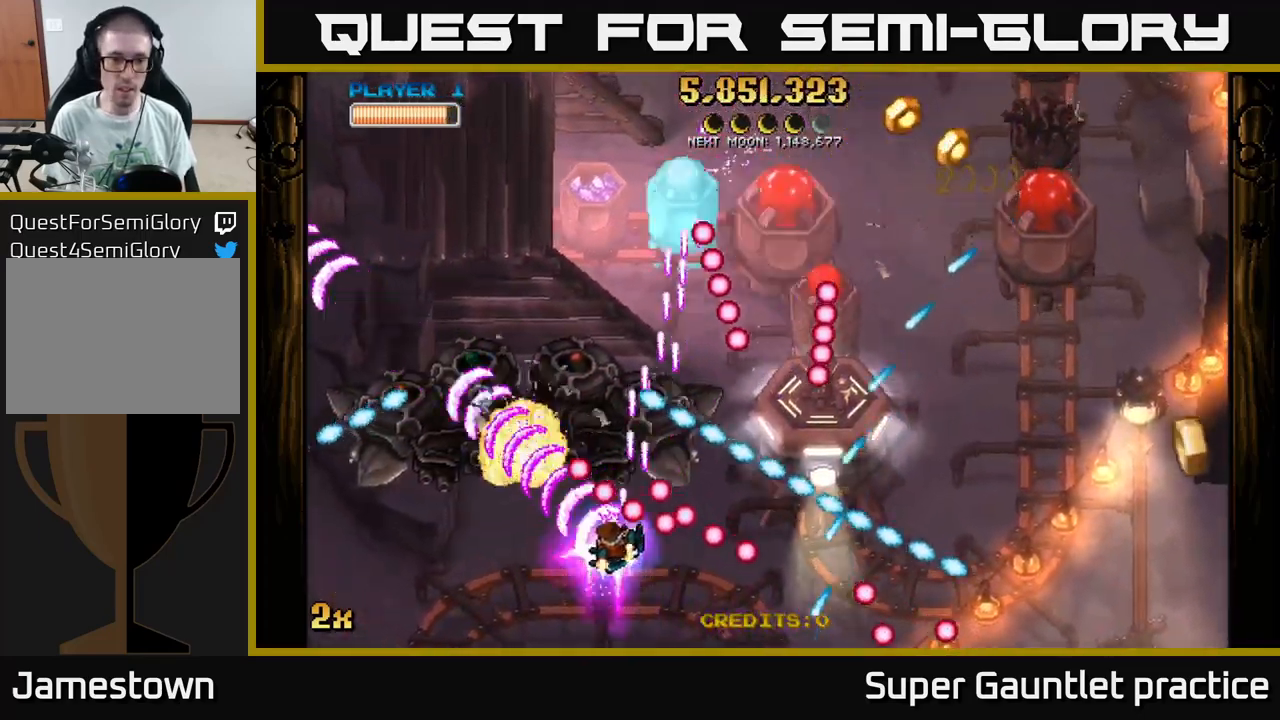
{"buttons": ["A"], "left_stick": "down-left", "events": [[217, "left_stick", "up"], [233, "X", "down"], [300, "left_stick", "up-right"], [383, "X", "up"], [450, "left_stick", "down-left"]]}
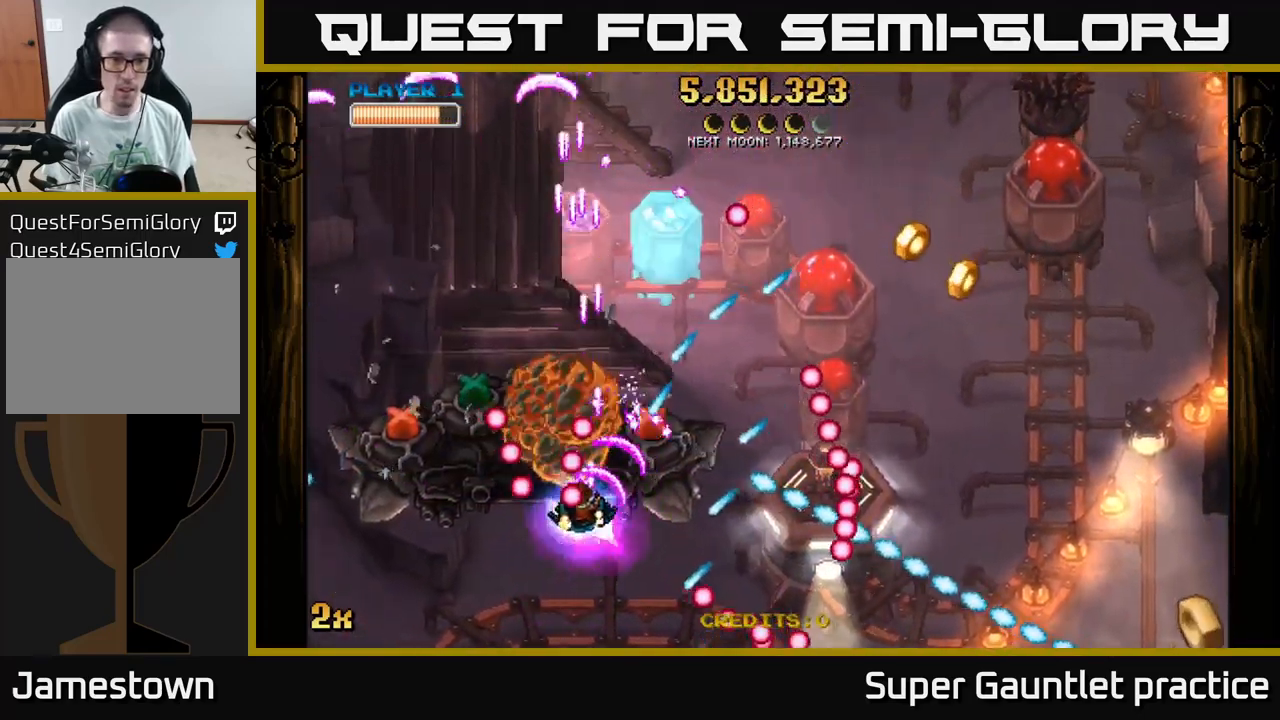
{"buttons": ["A"], "left_stick": "down-left", "events": []}
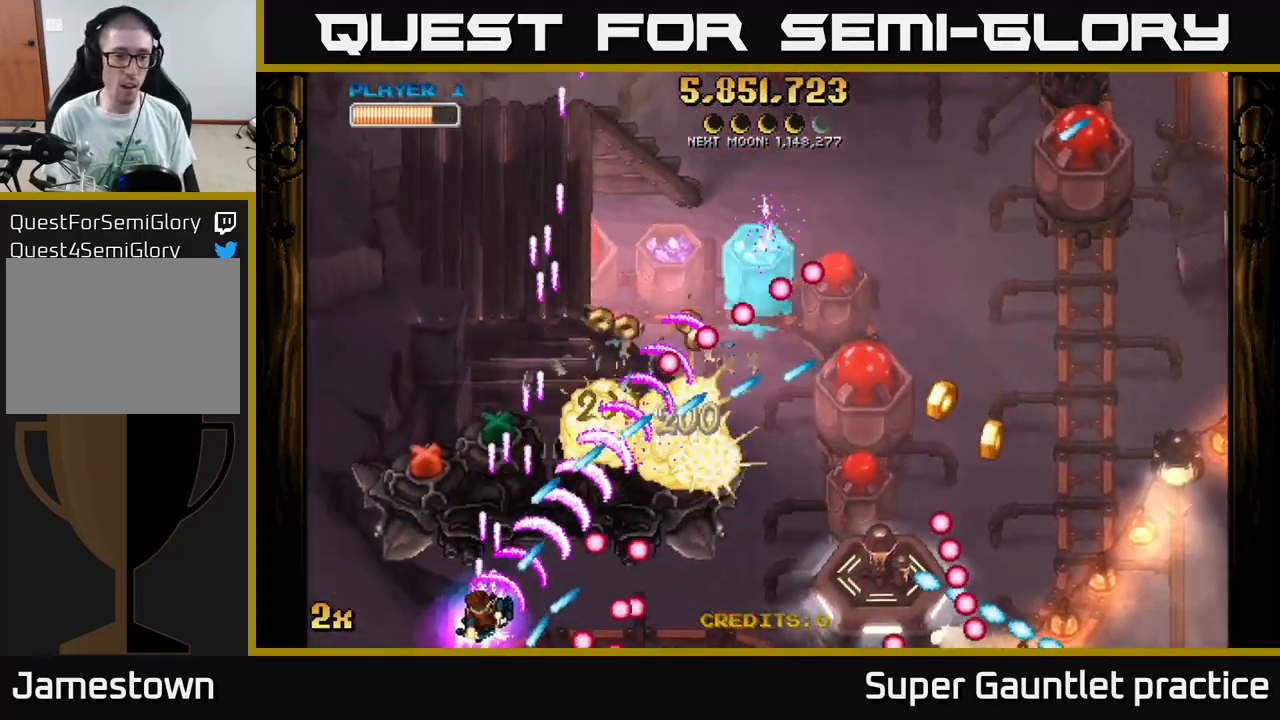
{"buttons": ["A"], "left_stick": "up-left", "events": [[33, "left_stick", "up-left"]]}
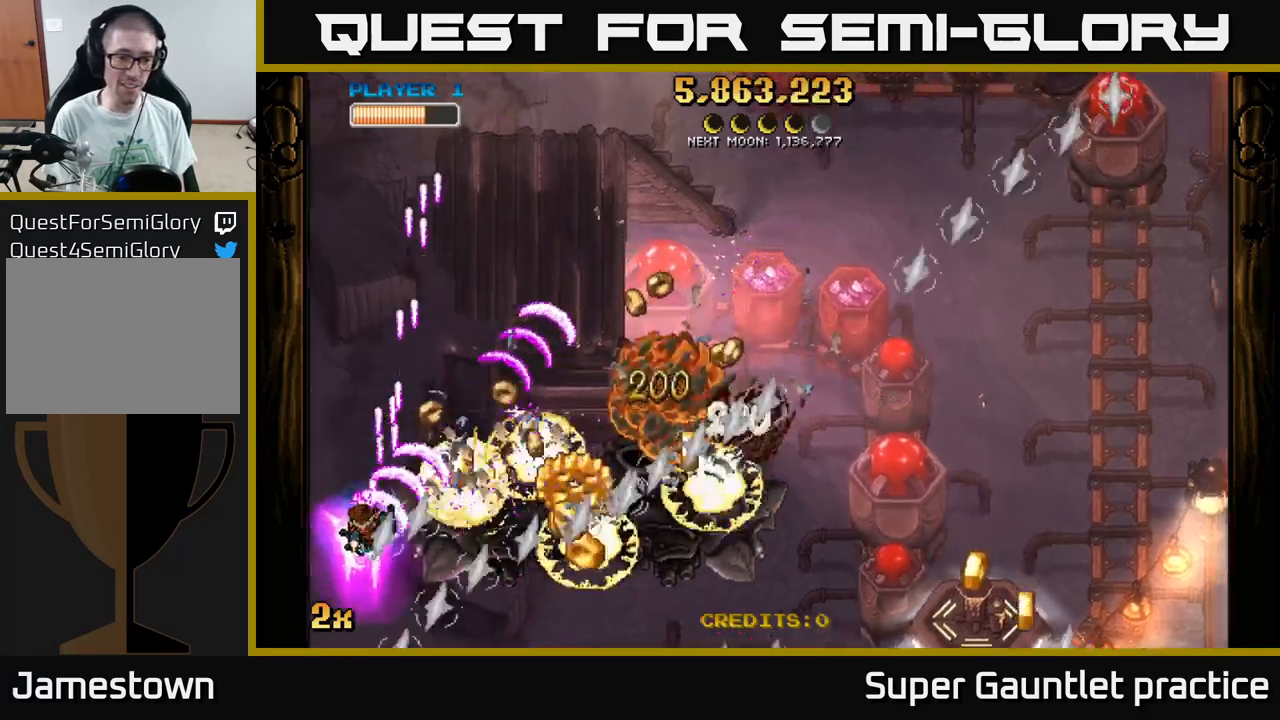
{"buttons": ["A"], "left_stick": "right", "events": [[283, "left_stick", "right"], [350, "X", "down"], [467, "X", "up"]]}
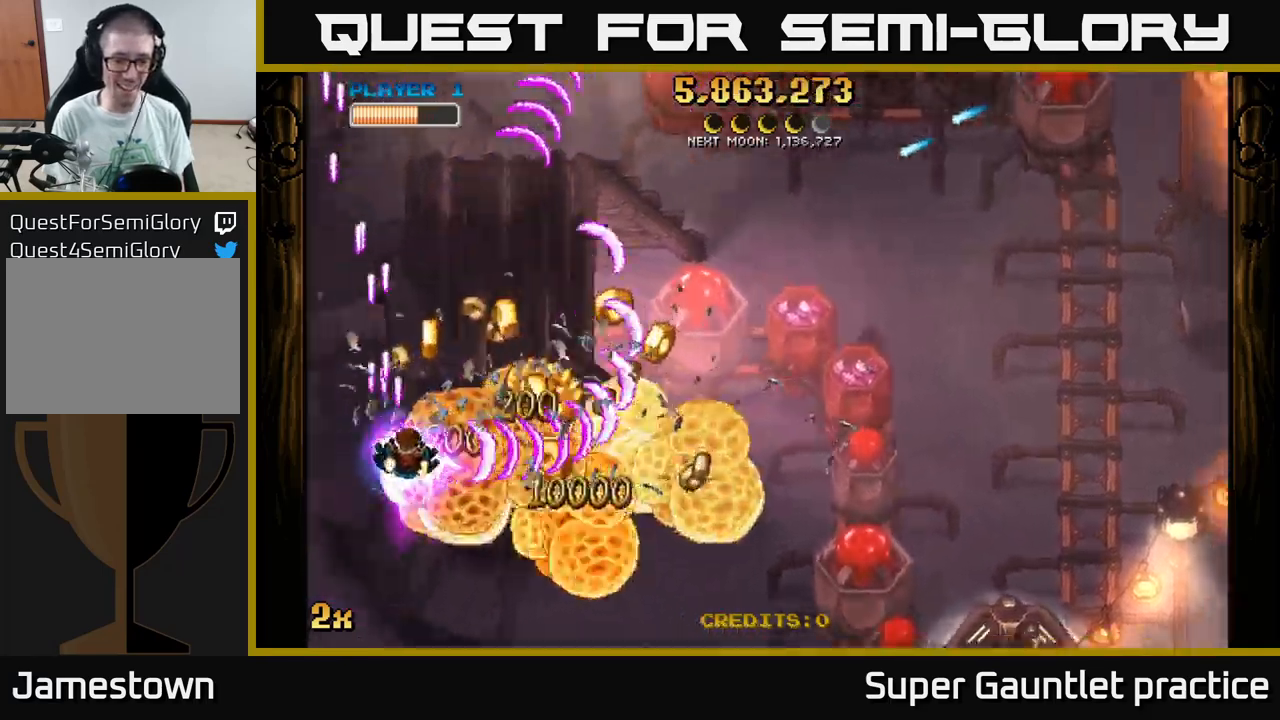
{"buttons": ["A"], "left_stick": "up-left", "events": [[17, "A", "up"], [83, "A", "down"], [433, "left_stick", "up-left"]]}
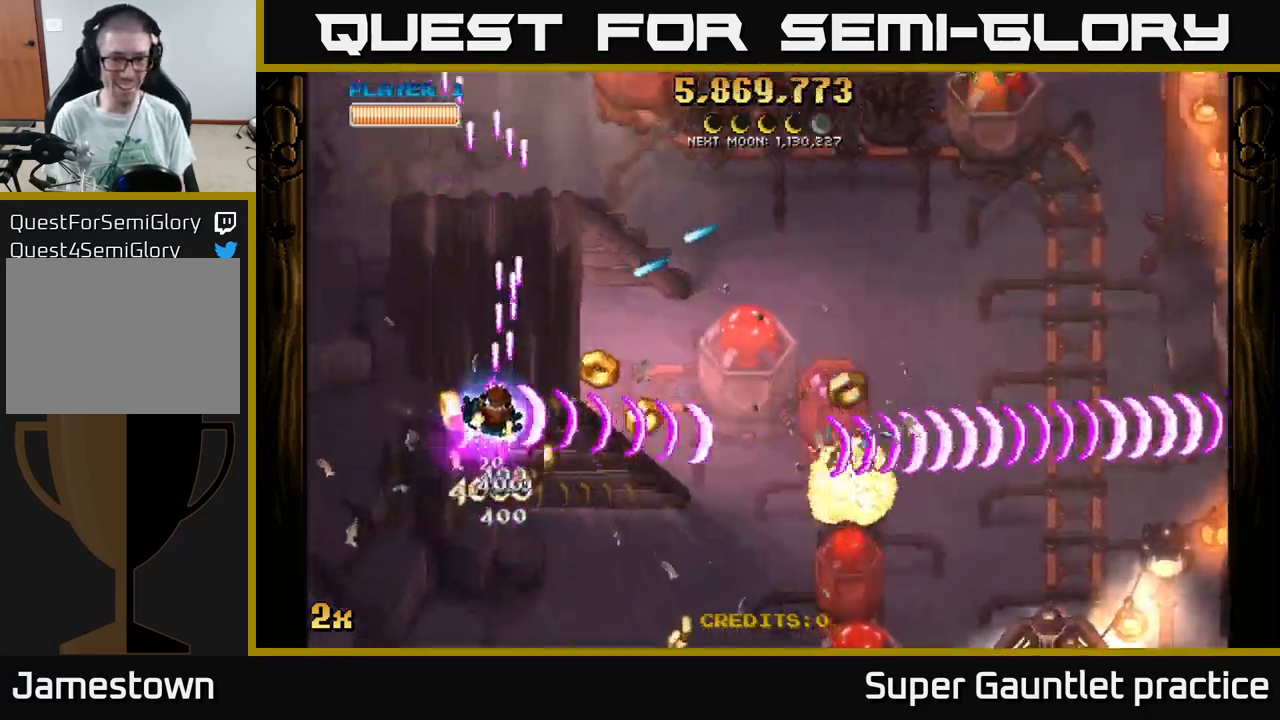
{"buttons": ["A"], "left_stick": "down-right", "events": [[67, "left_stick", "down"], [167, "left_stick", "down-right"]]}
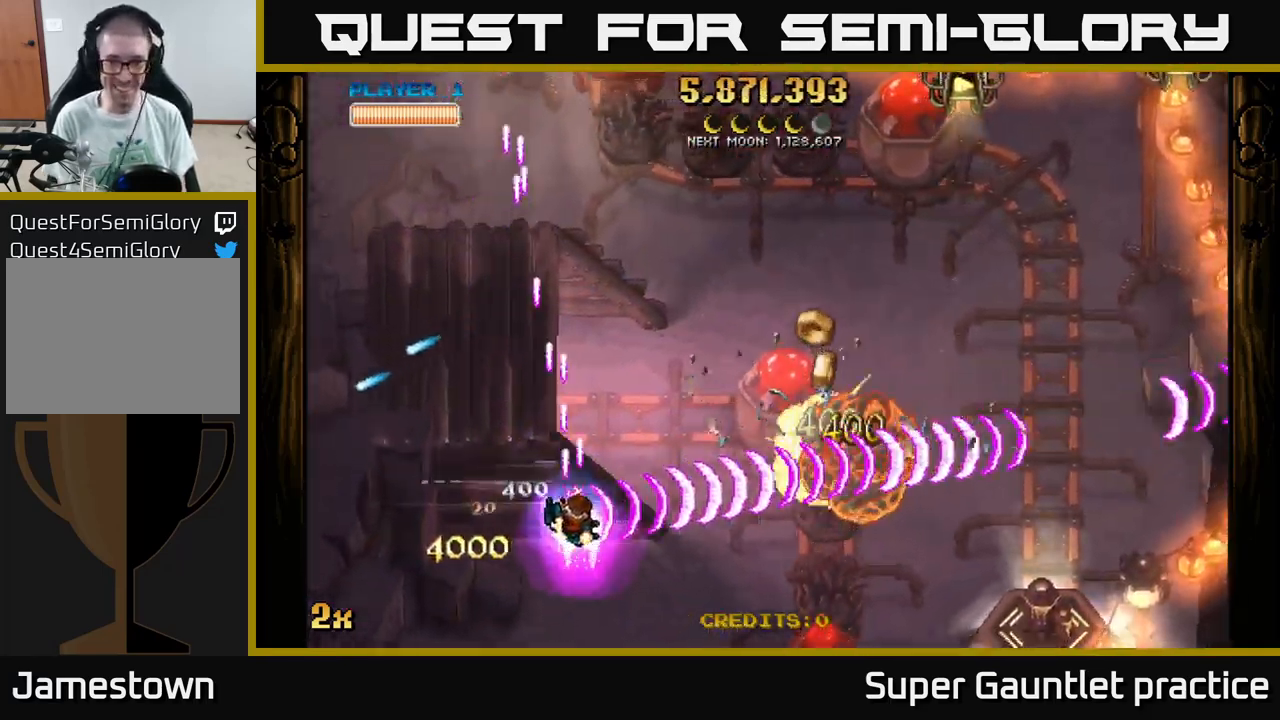
{"buttons": ["A"], "left_stick": "down-right", "events": [[67, "left_stick", "up-right"], [83, "X", "down"], [183, "X", "up"], [200, "left_stick", "right"], [300, "left_stick", "down-right"]]}
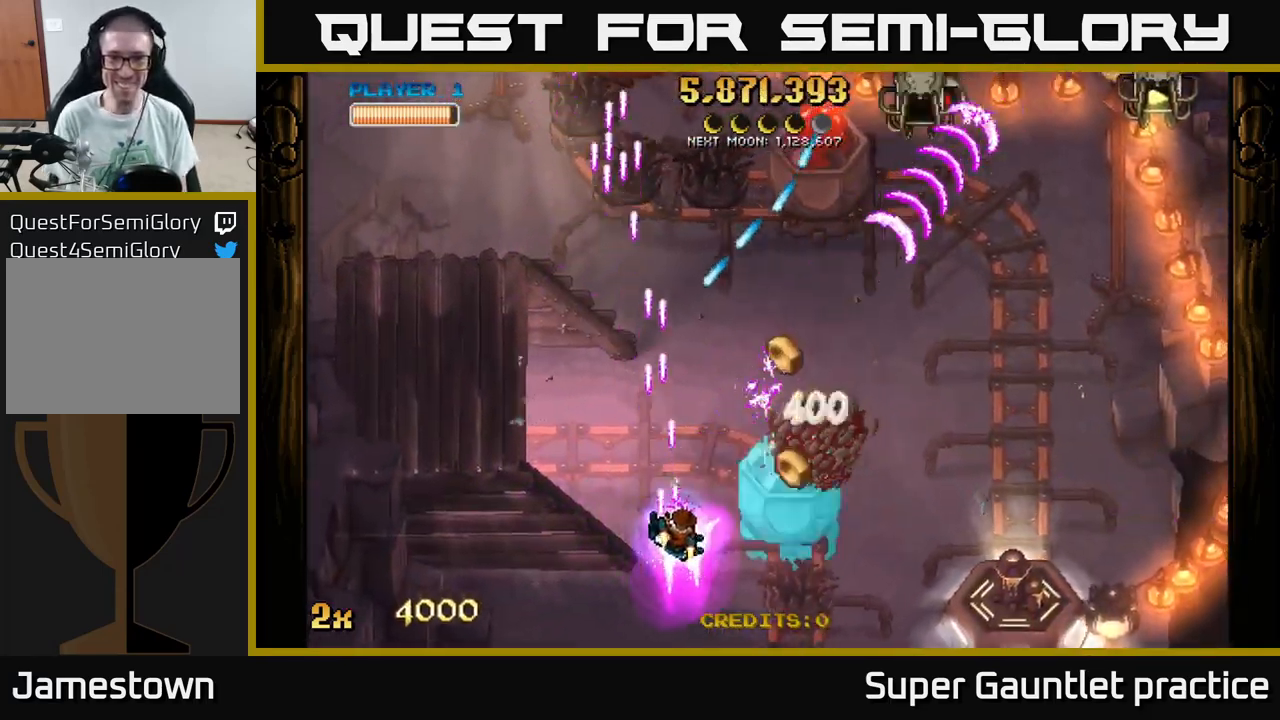
{"buttons": ["A"], "left_stick": "up", "events": [[233, "X", "down"], [267, "left_stick", "up"], [433, "X", "up"]]}
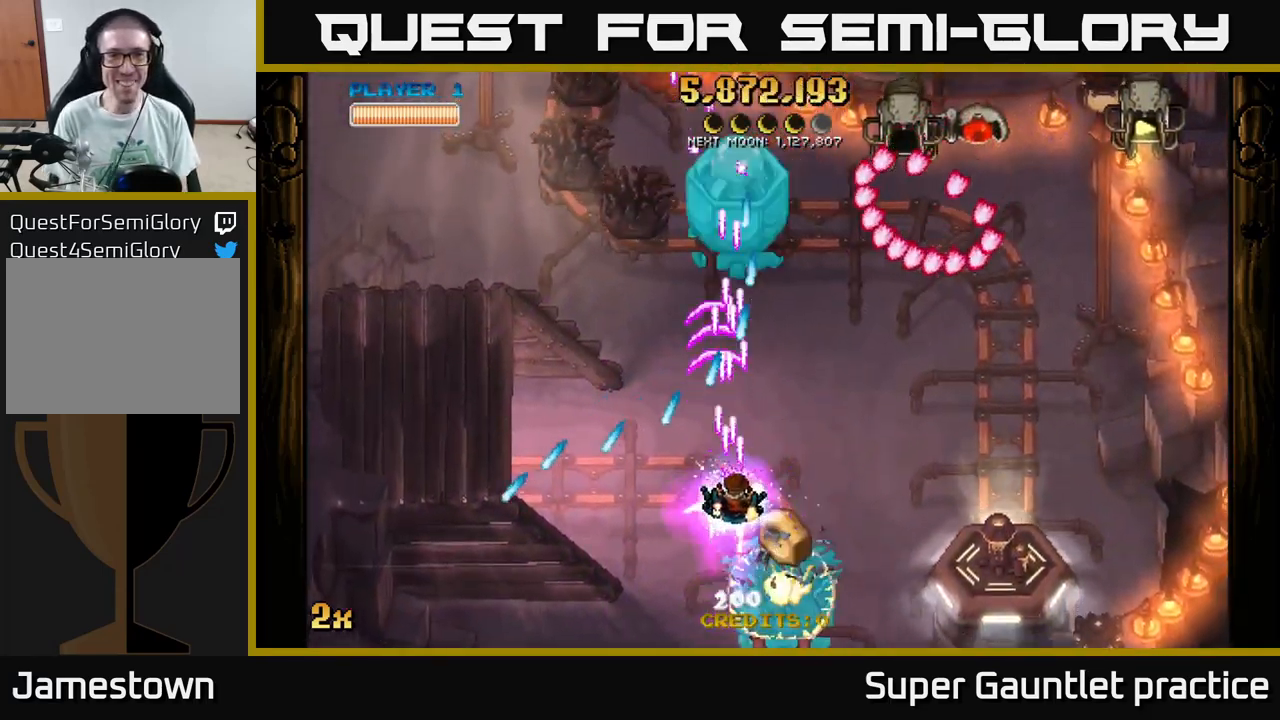
{"buttons": ["A"], "left_stick": "right", "events": [[17, "left_stick", "down-right"], [433, "left_stick", "right"]]}
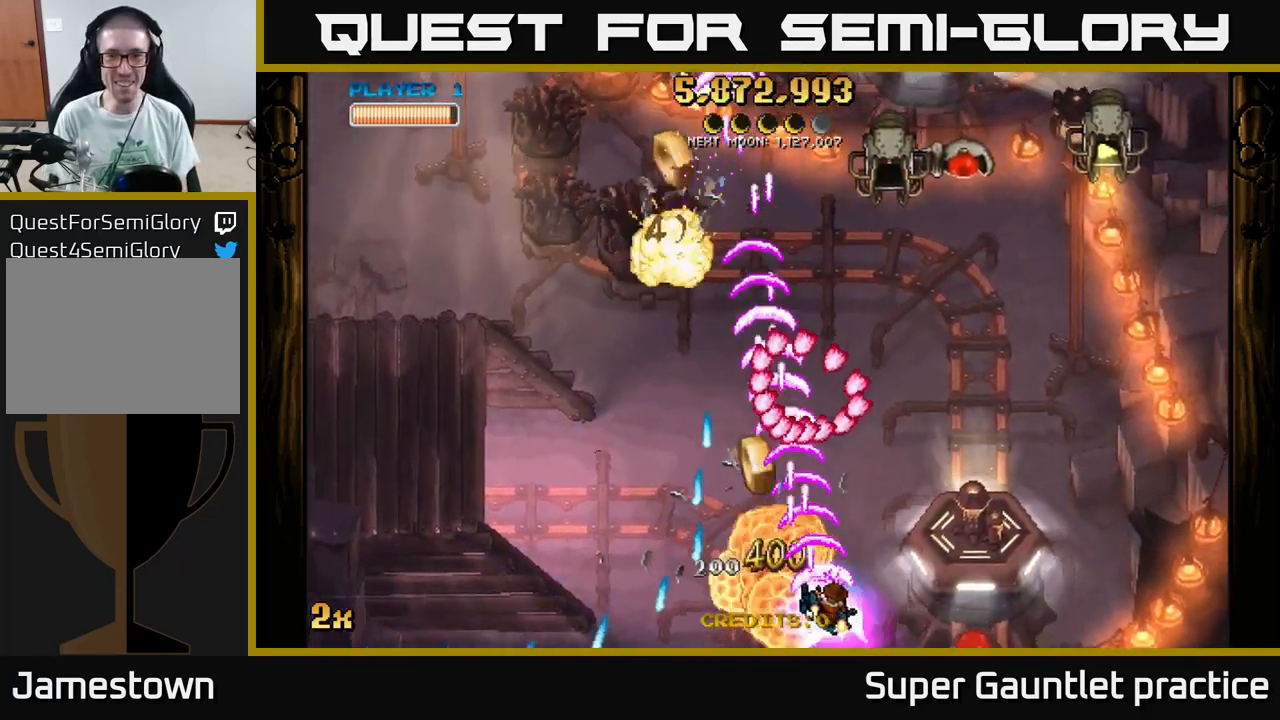
{"buttons": ["A"], "left_stick": "down-right", "events": [[417, "left_stick", "down-right"]]}
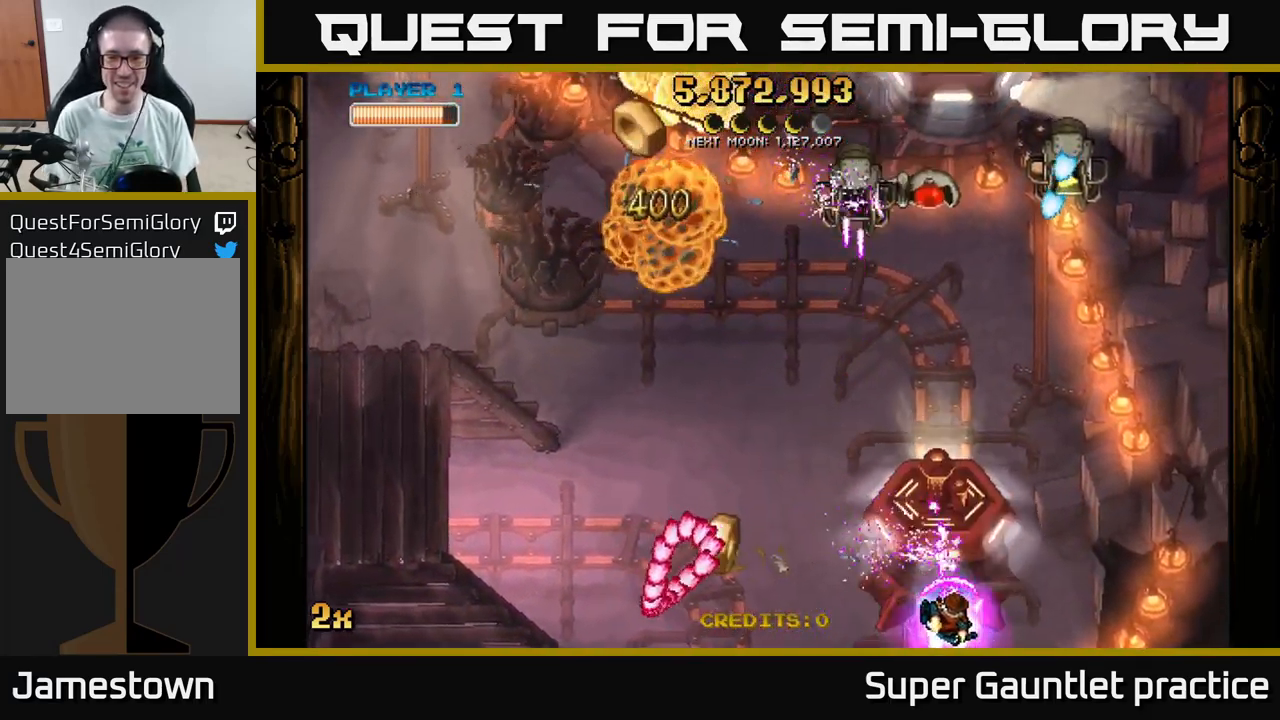
{"buttons": ["A"], "left_stick": "down", "events": [[83, "left_stick", "down"], [350, "left_stick", "center"], [500, "left_stick", "down"]]}
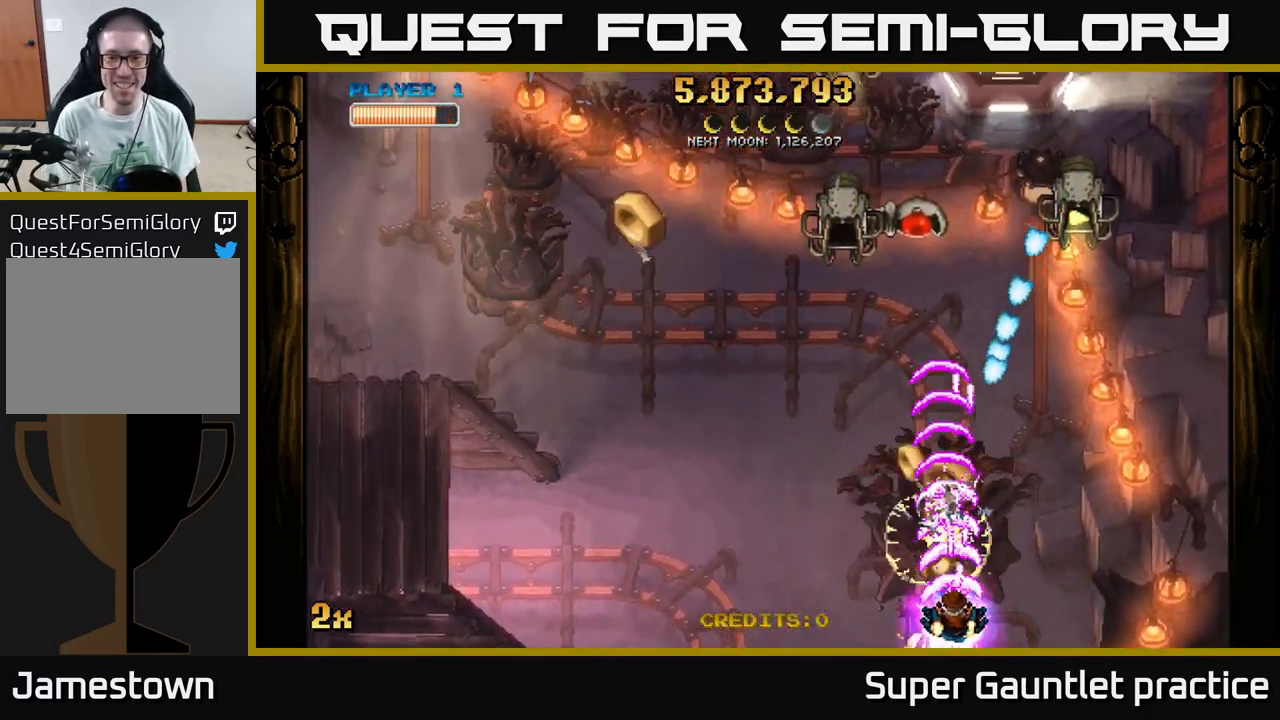
{"buttons": ["A", "X"], "left_stick": "up-right", "events": [[150, "left_stick", "right"], [417, "left_stick", "up-right"], [433, "X", "down"]]}
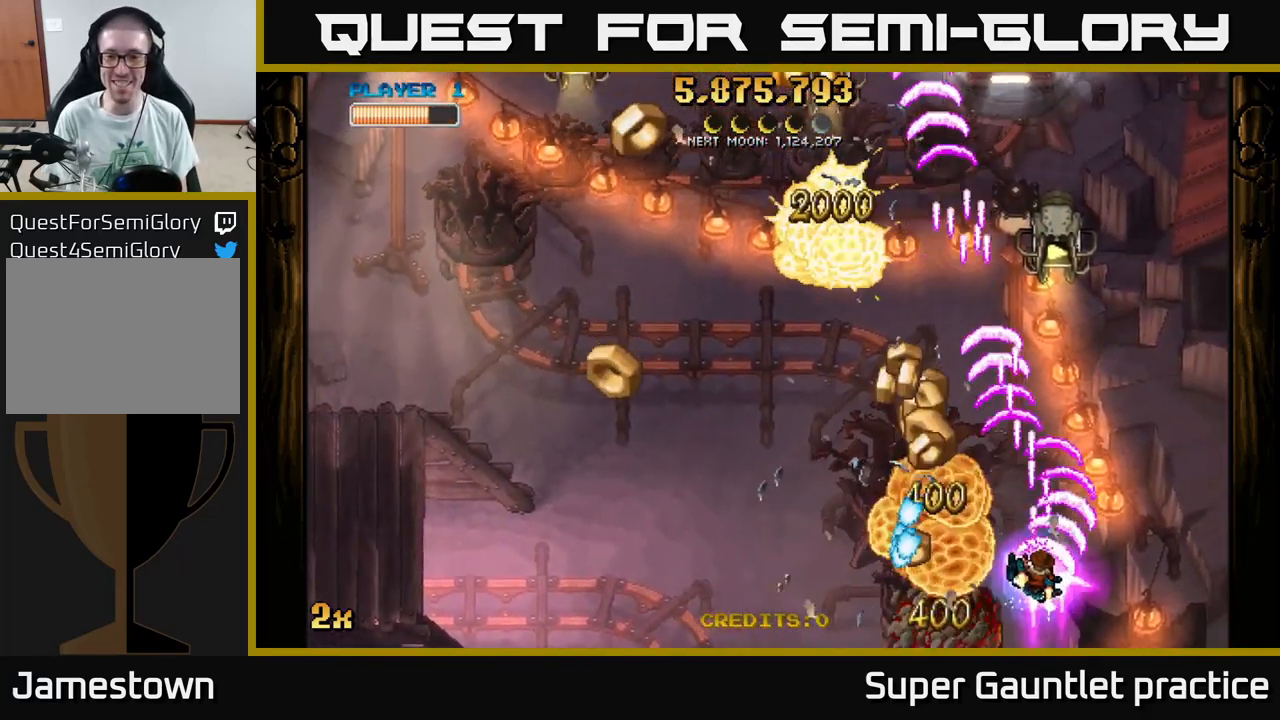
{"buttons": ["A"], "left_stick": "down-left", "events": [[50, "X", "up"], [67, "left_stick", "up"], [334, "left_stick", "down-left"]]}
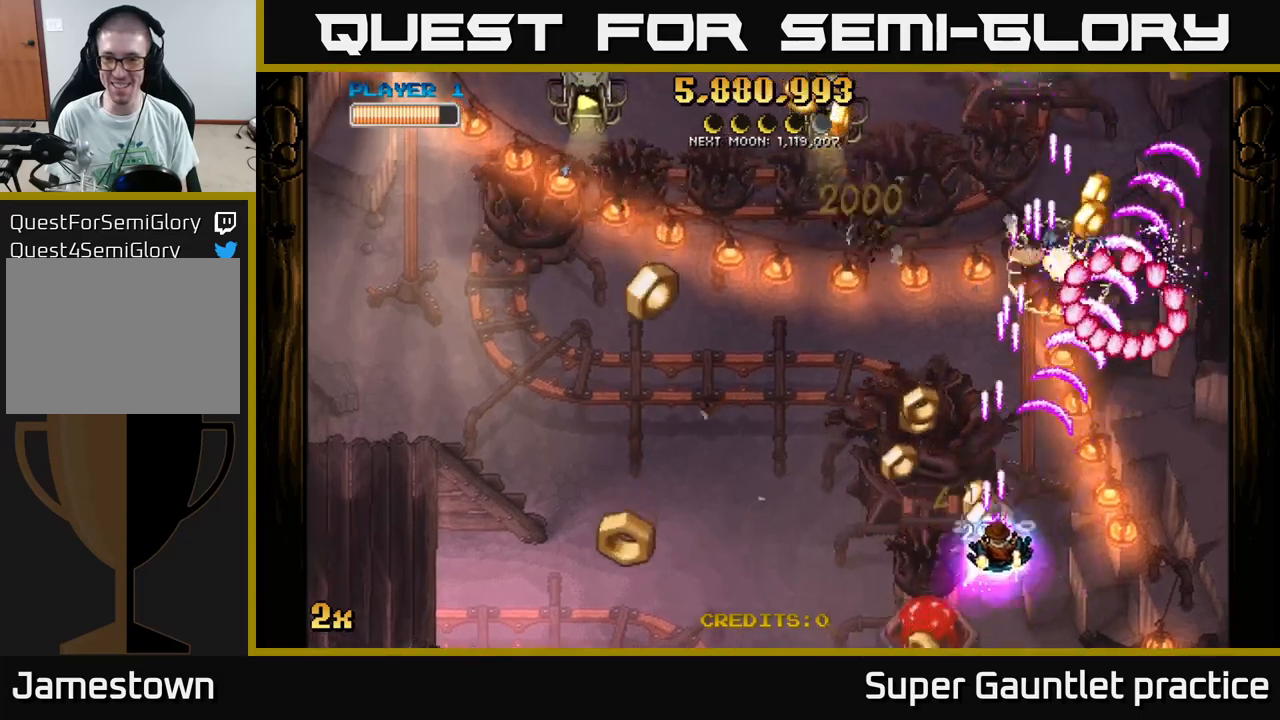
{"buttons": ["A"], "left_stick": "down-left", "events": [[50, "left_stick", "down-right"], [250, "left_stick", "down-left"]]}
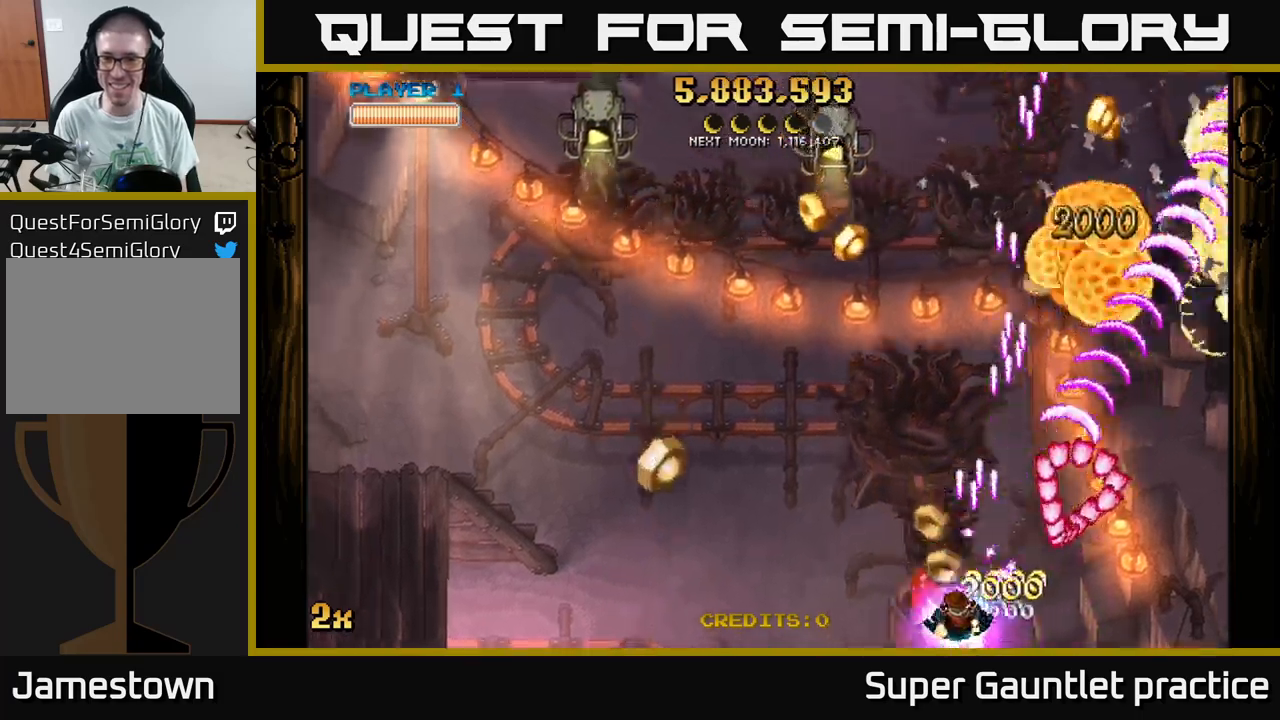
{"buttons": ["A", "X"], "left_stick": "up", "events": [[217, "left_stick", "center"], [317, "left_stick", "up"], [417, "X", "down"]]}
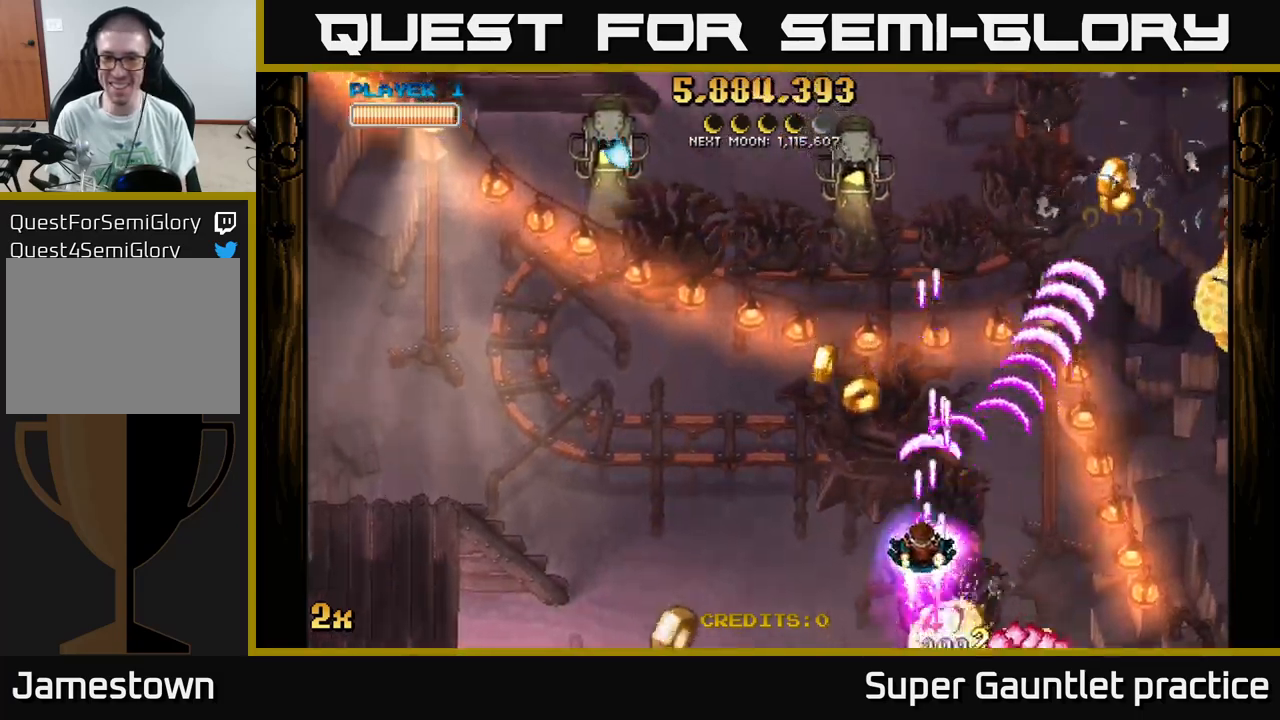
{"buttons": ["A"], "left_stick": "down-left", "events": [[67, "X", "up"], [317, "left_stick", "down-left"]]}
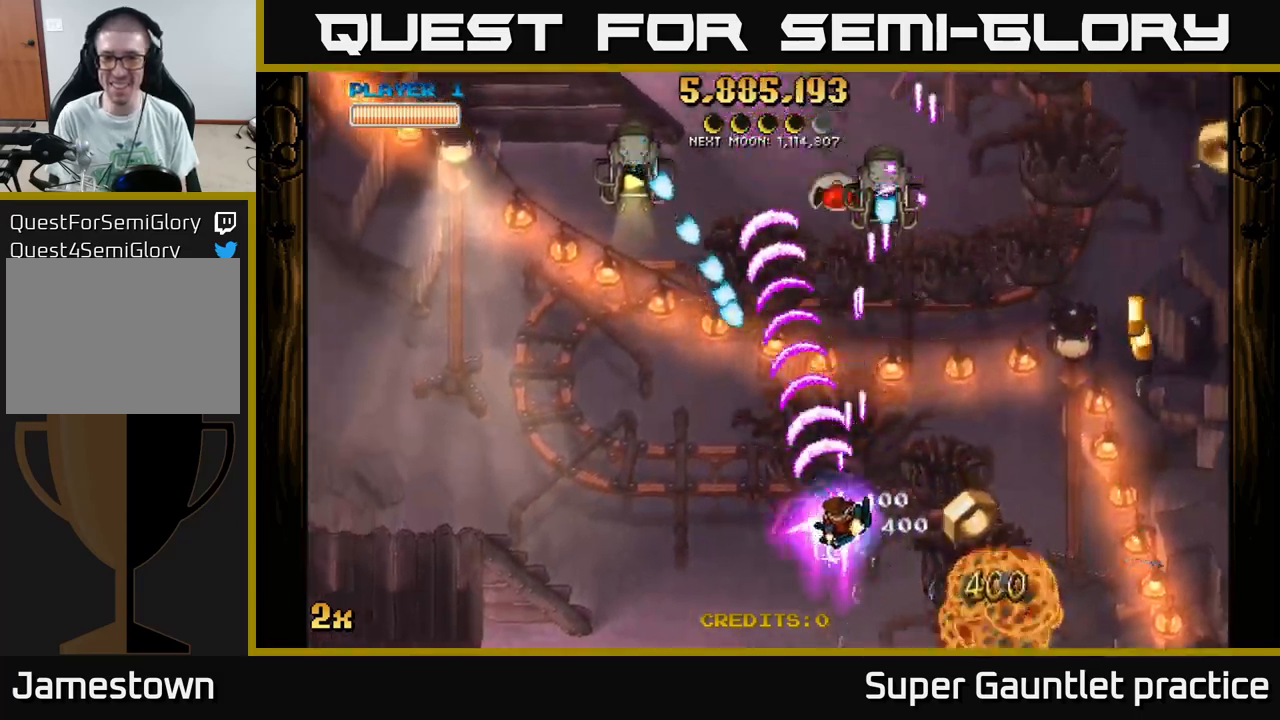
{"buttons": ["A"], "left_stick": "right", "events": [[184, "left_stick", "down-right"], [250, "left_stick", "right"]]}
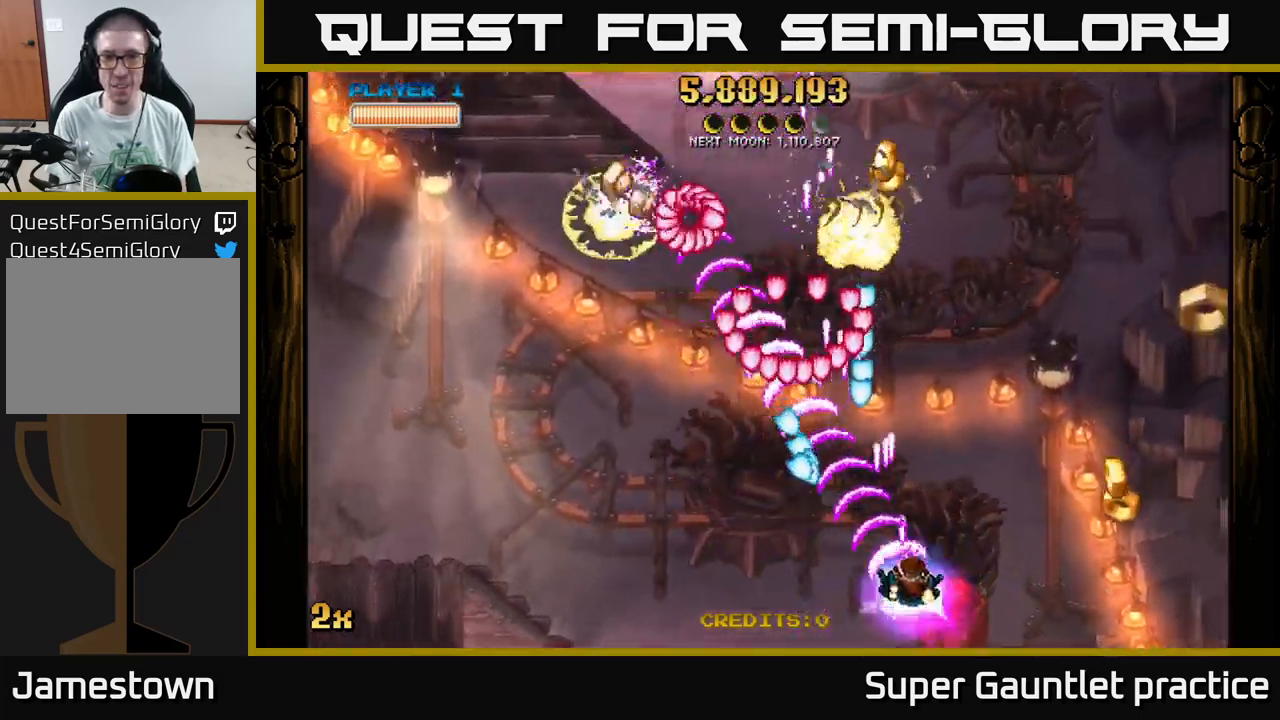
{"buttons": ["A"], "left_stick": "up", "events": [[100, "left_stick", "up-right"], [450, "left_stick", "up"]]}
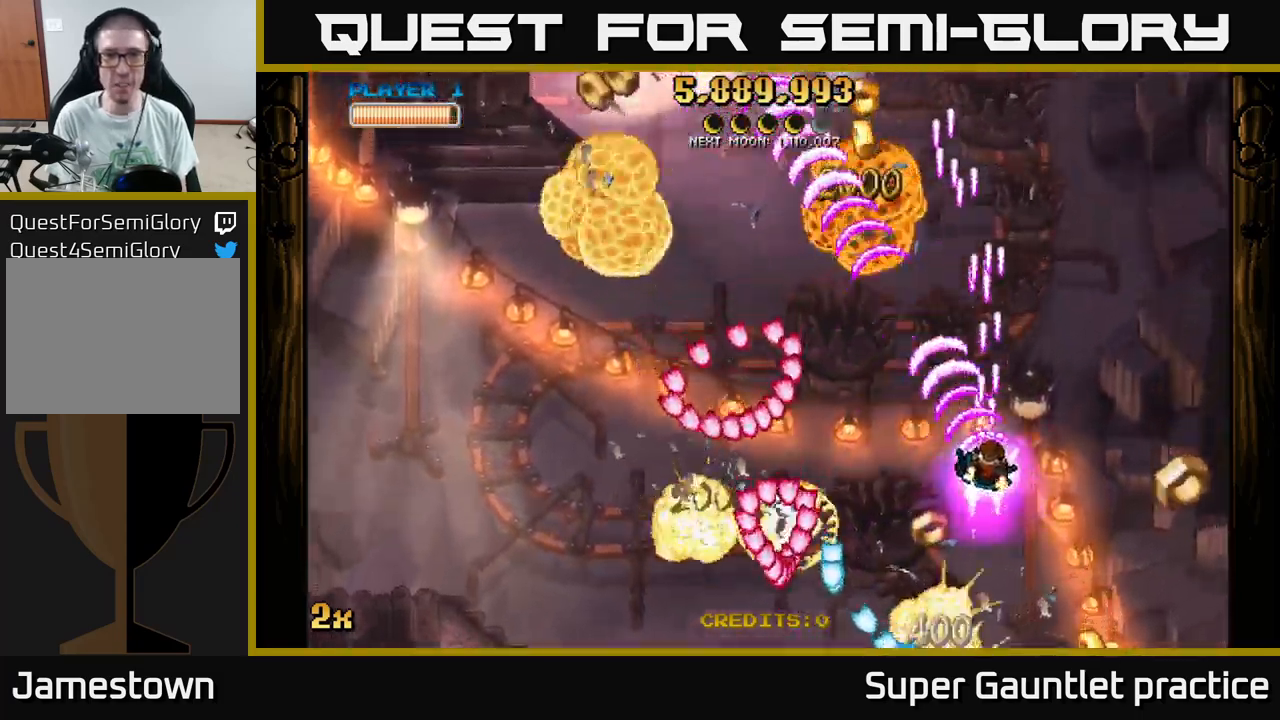
{"buttons": ["A"], "left_stick": "left", "events": [[17, "left_stick", "up-left"], [350, "left_stick", "left"]]}
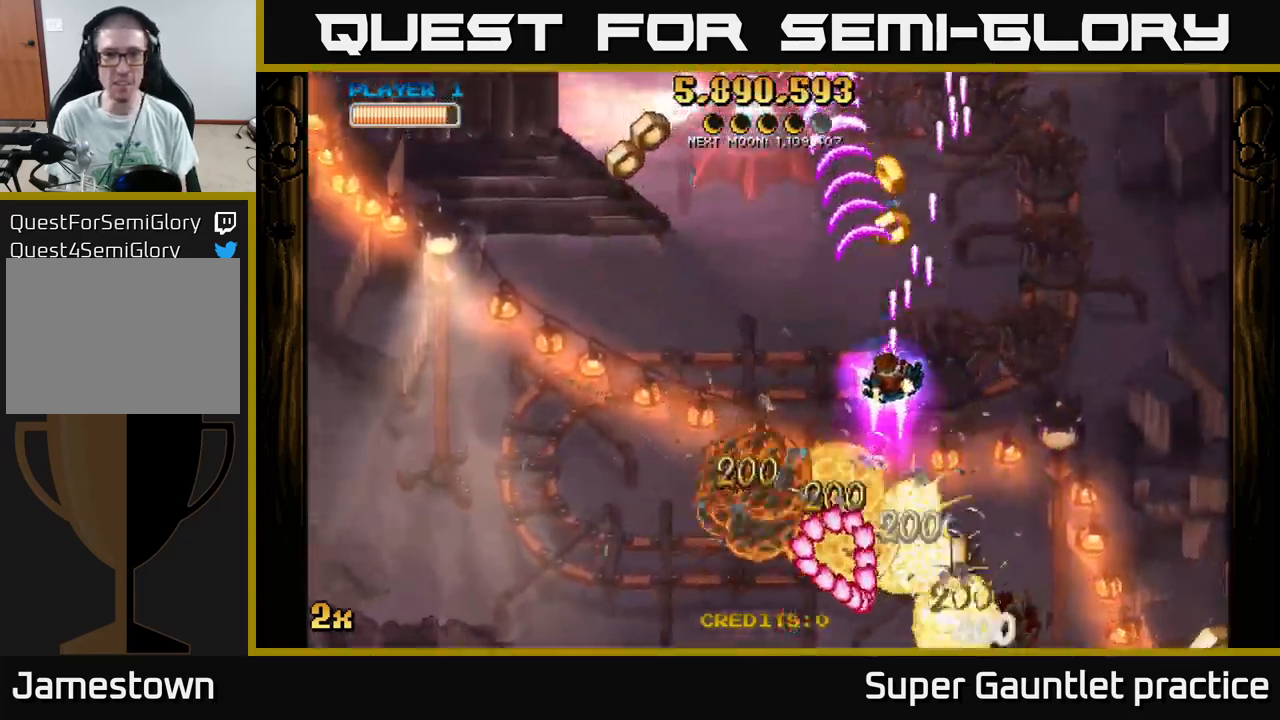
{"buttons": ["A"], "left_stick": "up-left", "events": [[167, "left_stick", "up-left"]]}
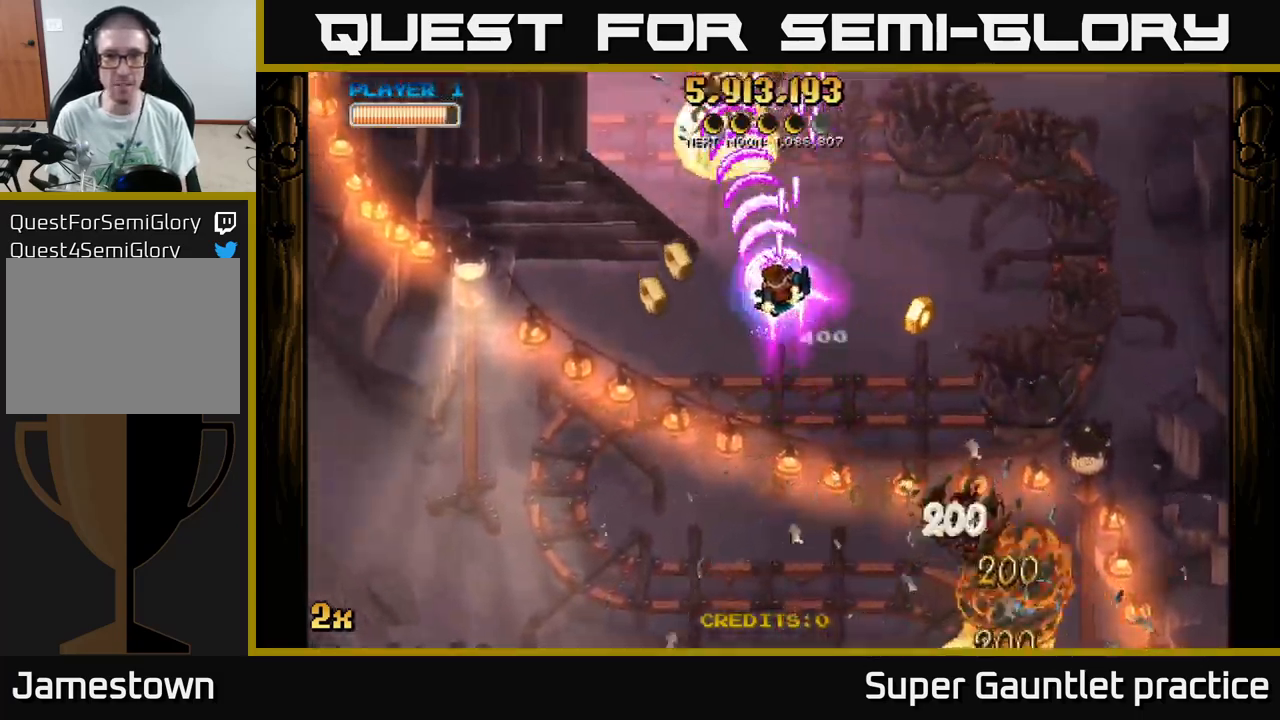
{"buttons": ["A"], "left_stick": "down-right", "events": [[34, "left_stick", "down-left"], [117, "left_stick", "down"], [284, "left_stick", "down-right"]]}
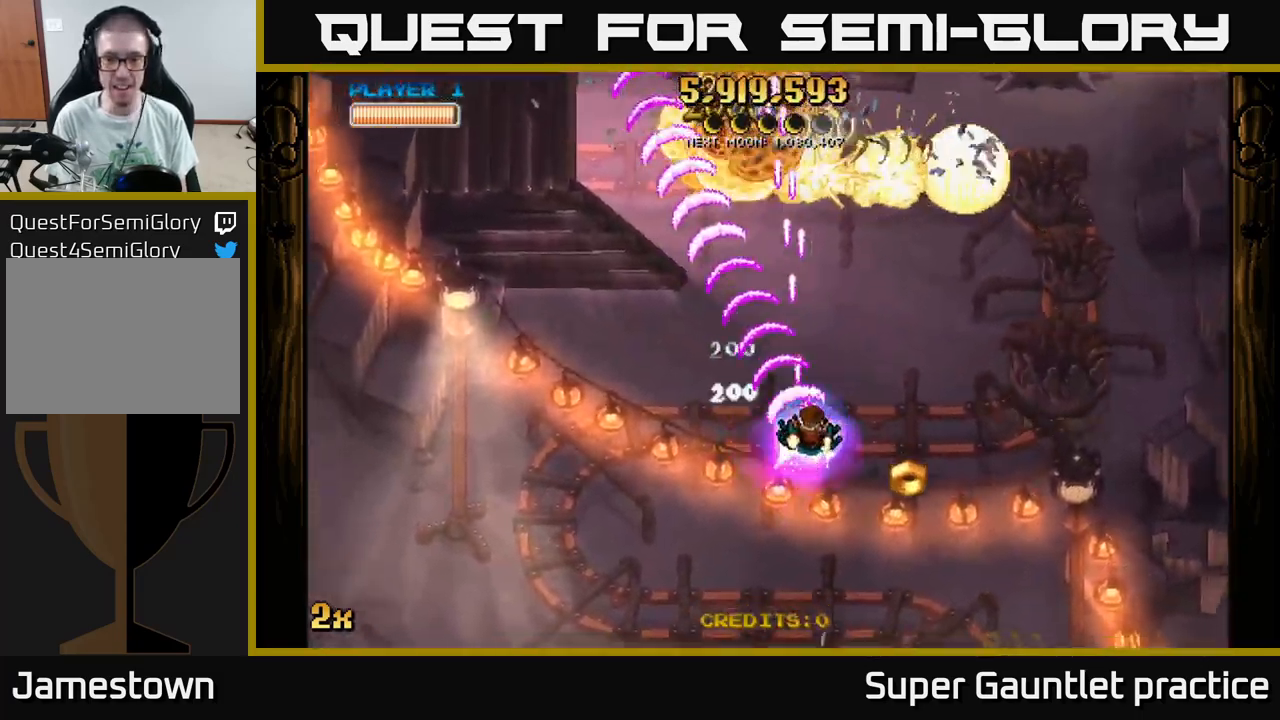
{"buttons": ["A"], "left_stick": "down-right", "events": [[50, "X", "down"], [334, "X", "up"]]}
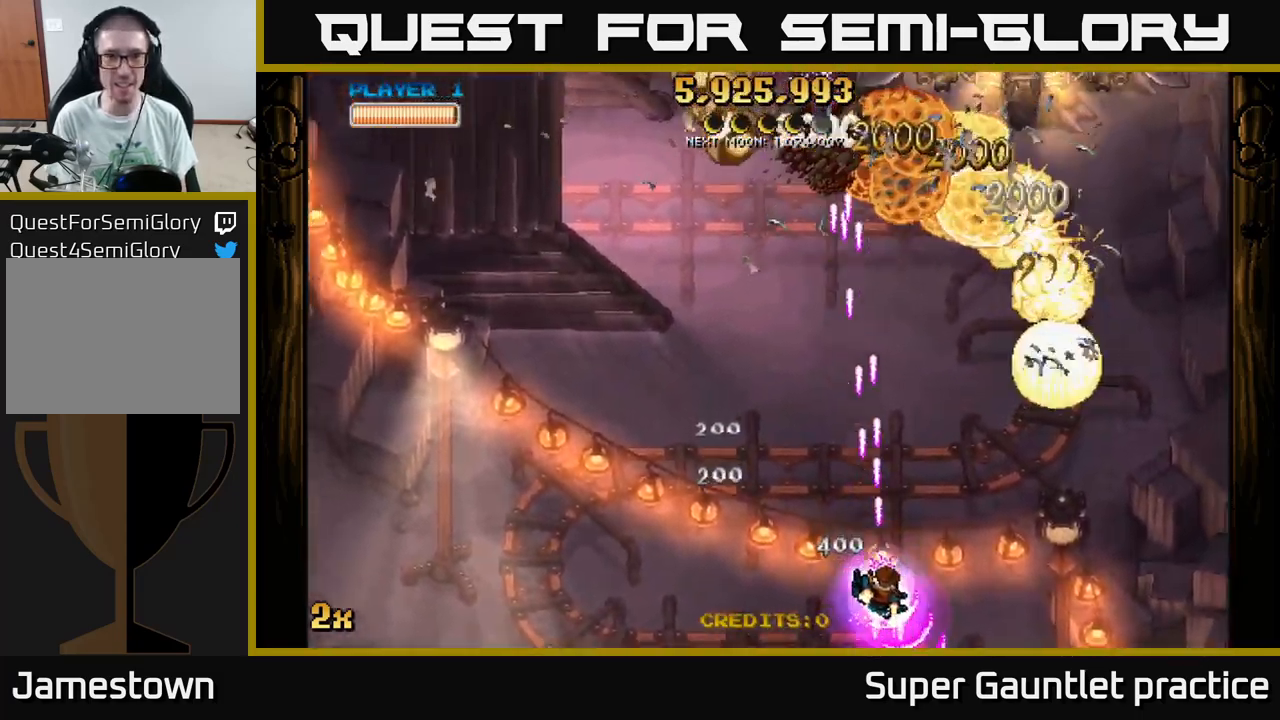
{"buttons": ["A"], "left_stick": "up", "events": [[167, "left_stick", "up-right"], [217, "X", "down"], [301, "left_stick", "up"], [417, "X", "up"]]}
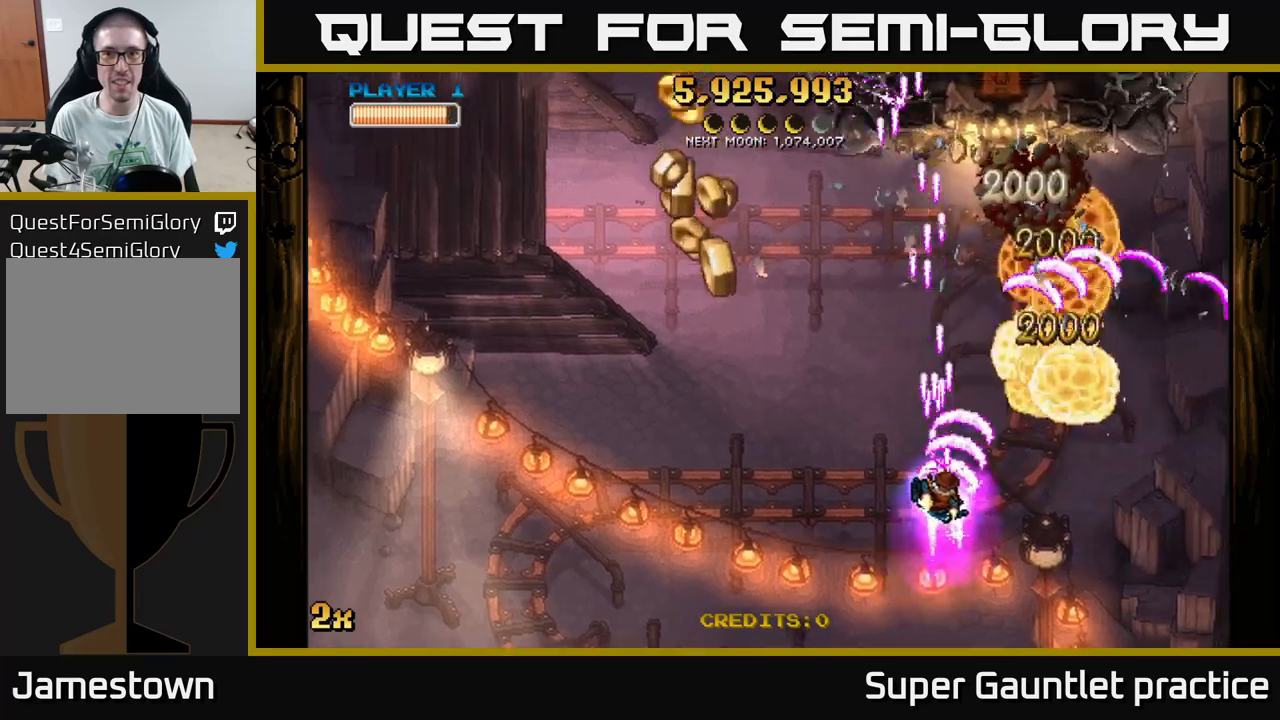
{"buttons": ["A"], "left_stick": "left", "events": [[133, "left_stick", "left"], [183, "left_stick", "down-left"], [500, "left_stick", "left"]]}
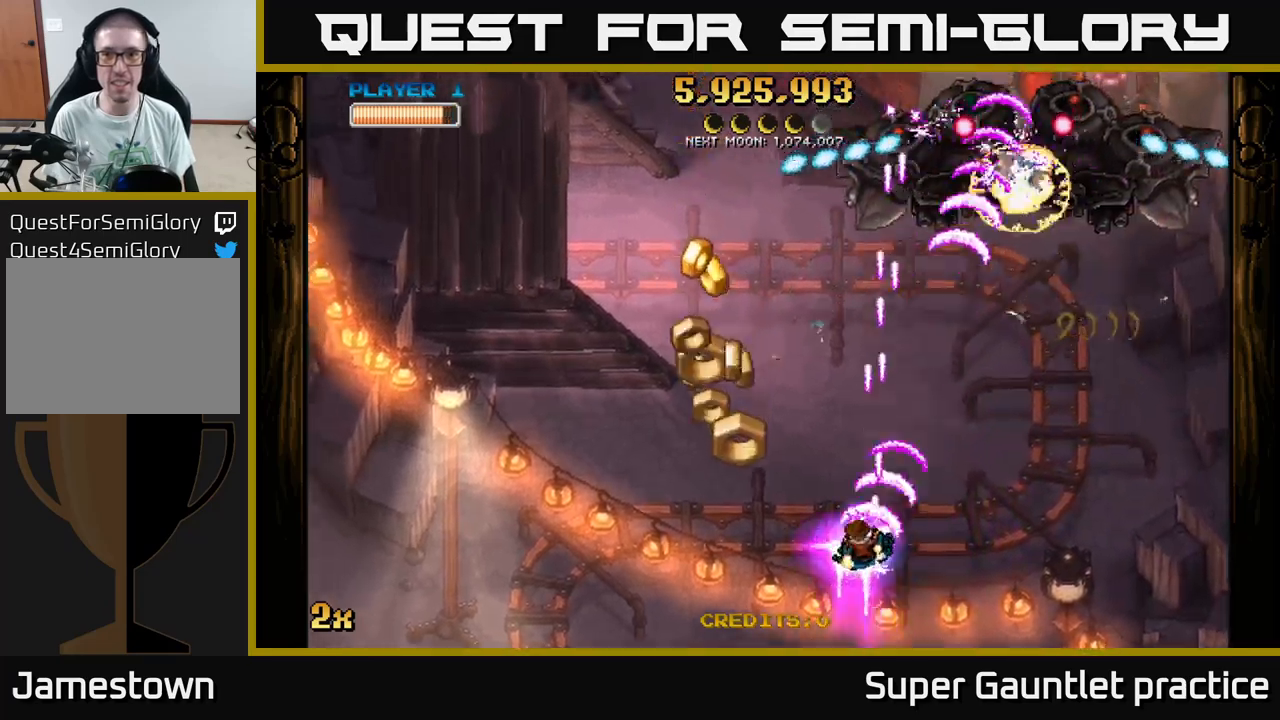
{"buttons": ["A"], "left_stick": "right", "events": [[150, "left_stick", "up-left"], [217, "X", "down"], [367, "X", "up"], [450, "left_stick", "right"]]}
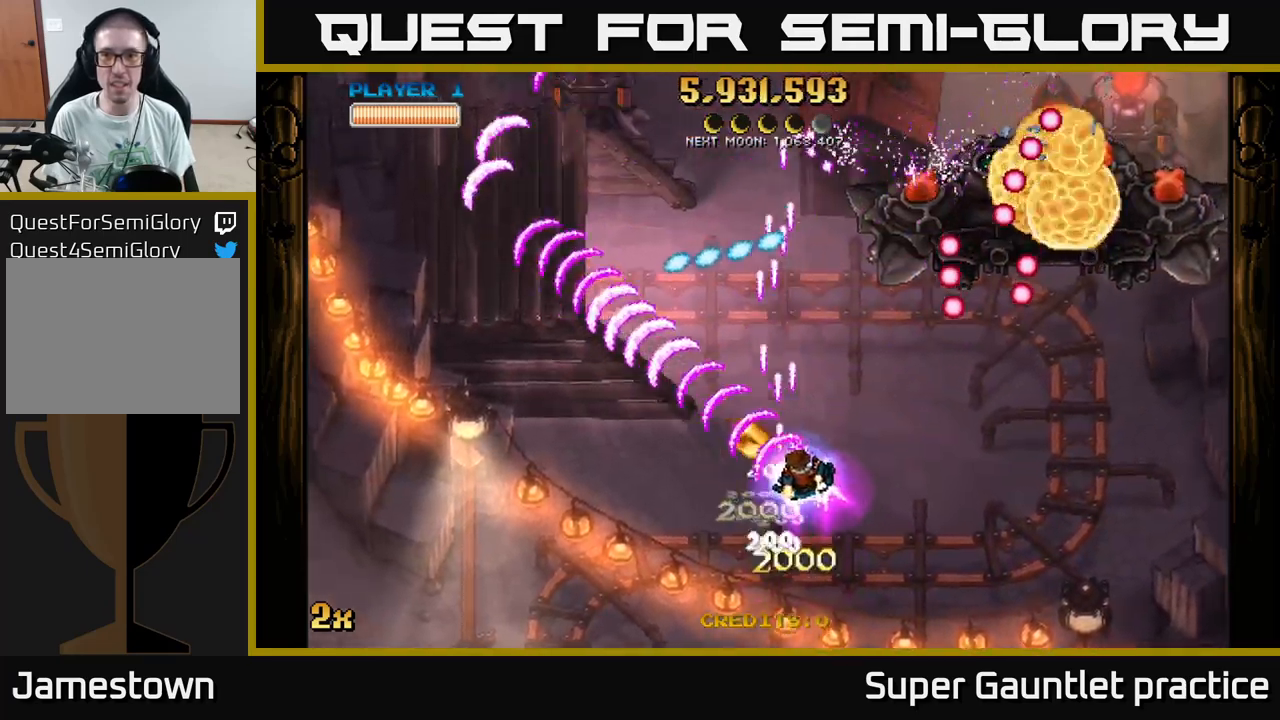
{"buttons": ["A"], "left_stick": "up-left", "events": [[17, "left_stick", "down-right"], [33, "A", "up"], [100, "A", "down"], [183, "left_stick", "up-right"], [300, "left_stick", "up-left"]]}
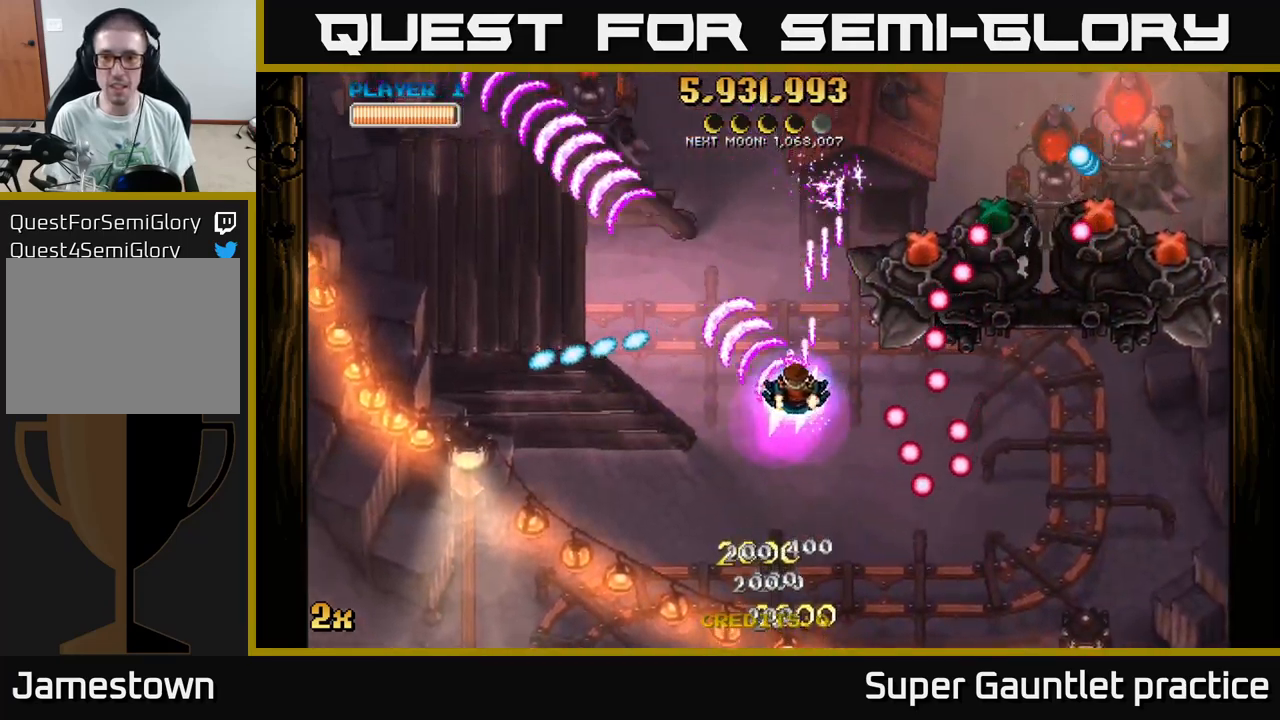
{"buttons": ["A", "X"], "left_stick": "up-left", "events": [[33, "left_stick", "up-right"], [67, "X", "down"], [83, "left_stick", "right"], [183, "X", "up"], [217, "A", "up"], [217, "left_stick", "up"], [300, "A", "down"], [317, "left_stick", "left"], [433, "X", "down"], [500, "left_stick", "up-left"]]}
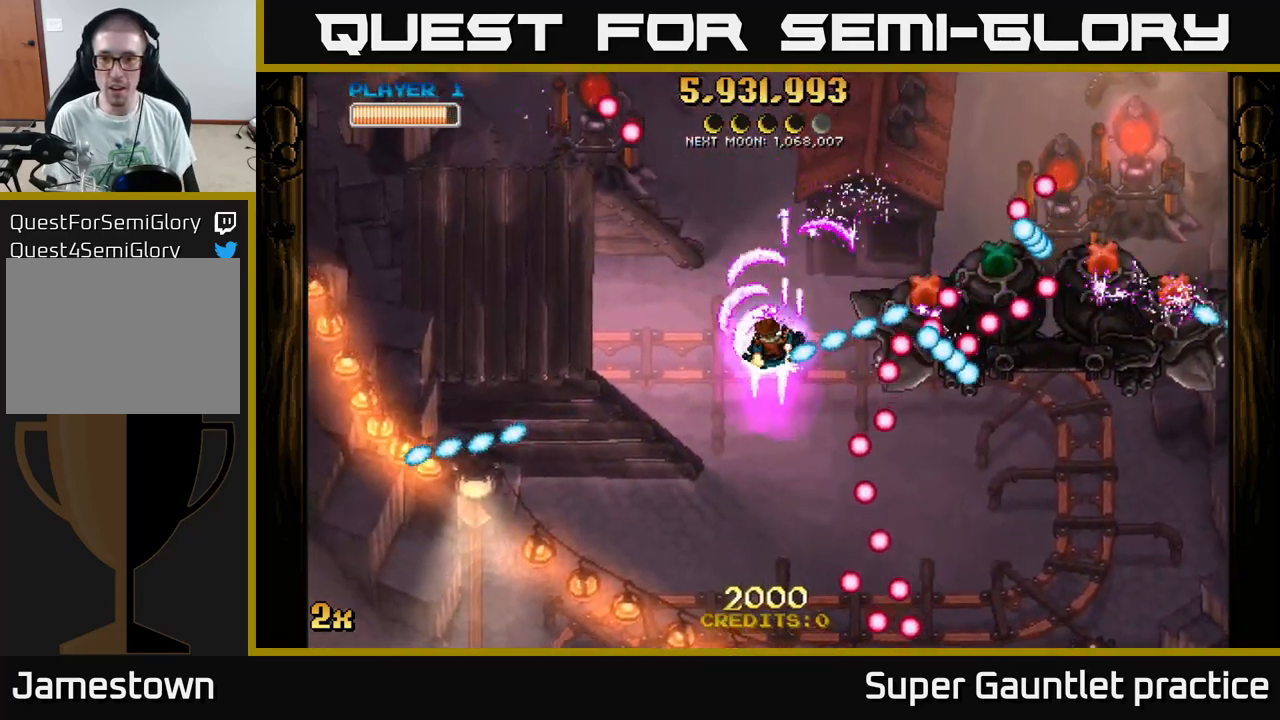
{"buttons": ["A"], "left_stick": "down-left", "events": [[83, "X", "up"], [250, "left_stick", "down-left"]]}